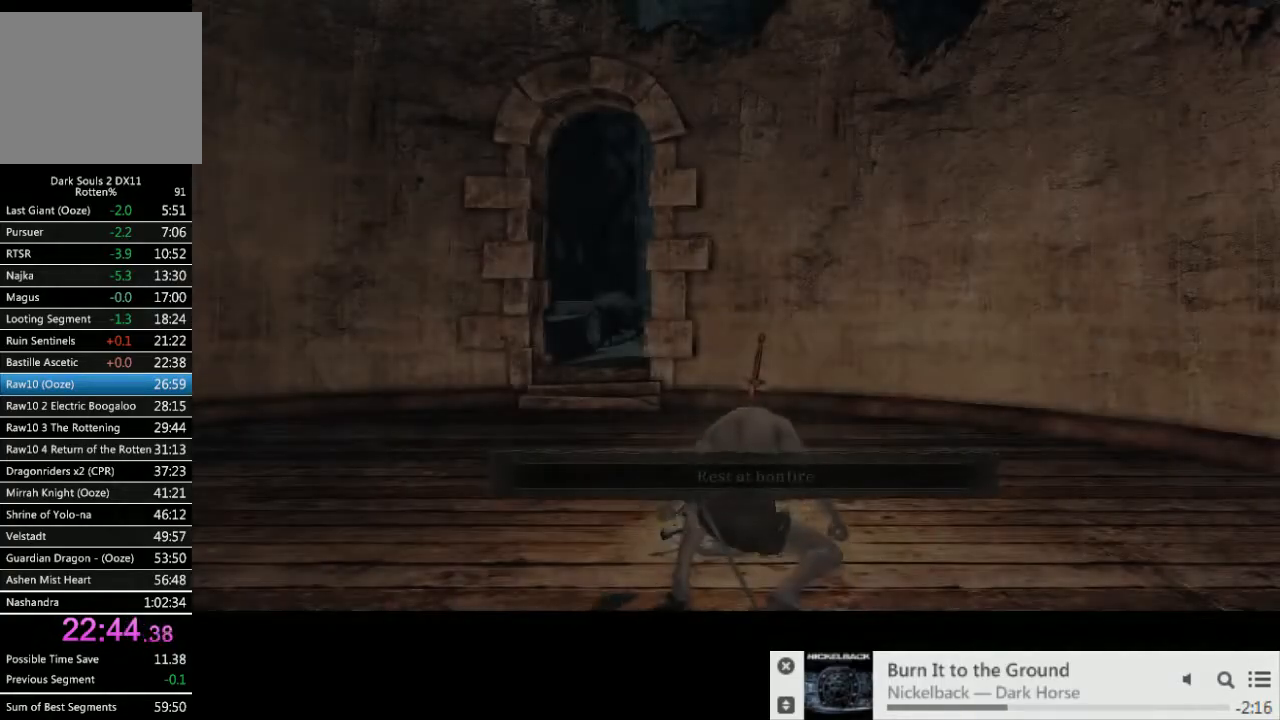
Gameplay with a controller (PlayStation layout); each line is a JSON object with the inputs held at the frame after it. "events" lists button and stick changes between this image and that frame as [ms after this image, input, new state], when the widget could be followed in between. Not read: L3 R2 R3.
{"buttons": ["CROSS"], "left_stick": "up", "right_stick": "center", "events": [[267, "right_stick", "down"], [317, "right_stick", "center"], [450, "left_stick", "up"], [500, "CROSS", "down"]]}
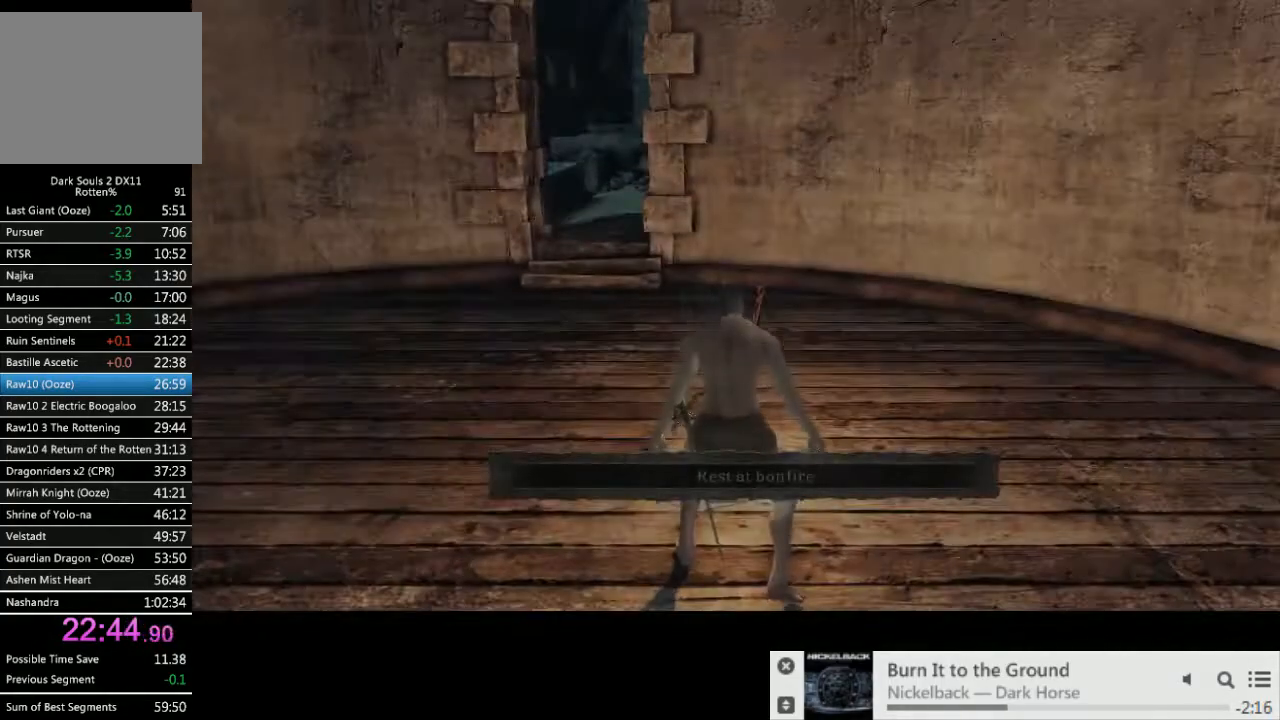
{"buttons": ["CROSS"], "left_stick": "up", "right_stick": "center", "events": [[83, "CROSS", "up"], [150, "CROSS", "down"], [233, "CROSS", "up"], [300, "CROSS", "down"], [383, "CROSS", "up"], [467, "CROSS", "down"]]}
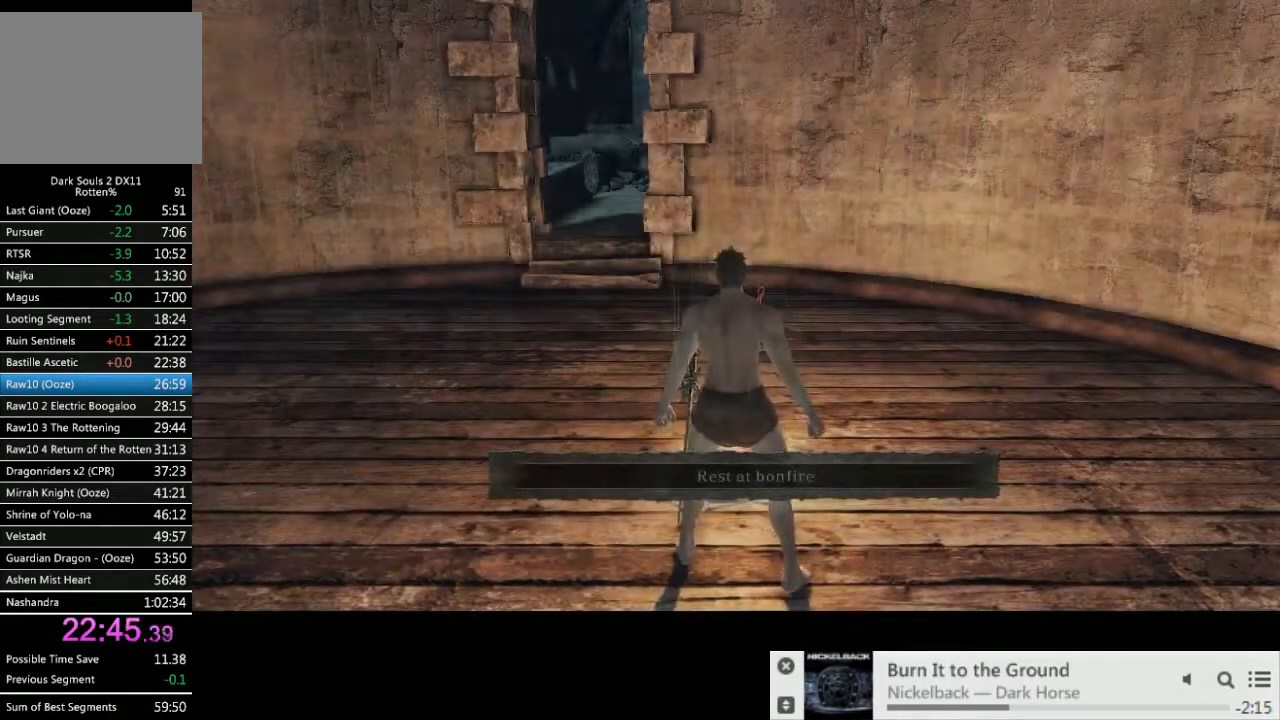
{"buttons": [], "left_stick": "center", "right_stick": "center", "events": [[33, "CROSS", "up"], [117, "CROSS", "down"], [183, "CROSS", "up"], [200, "left_stick", "center"], [267, "CROSS", "down"], [333, "CROSS", "up"], [383, "CROSS", "down"], [450, "CROSS", "up"]]}
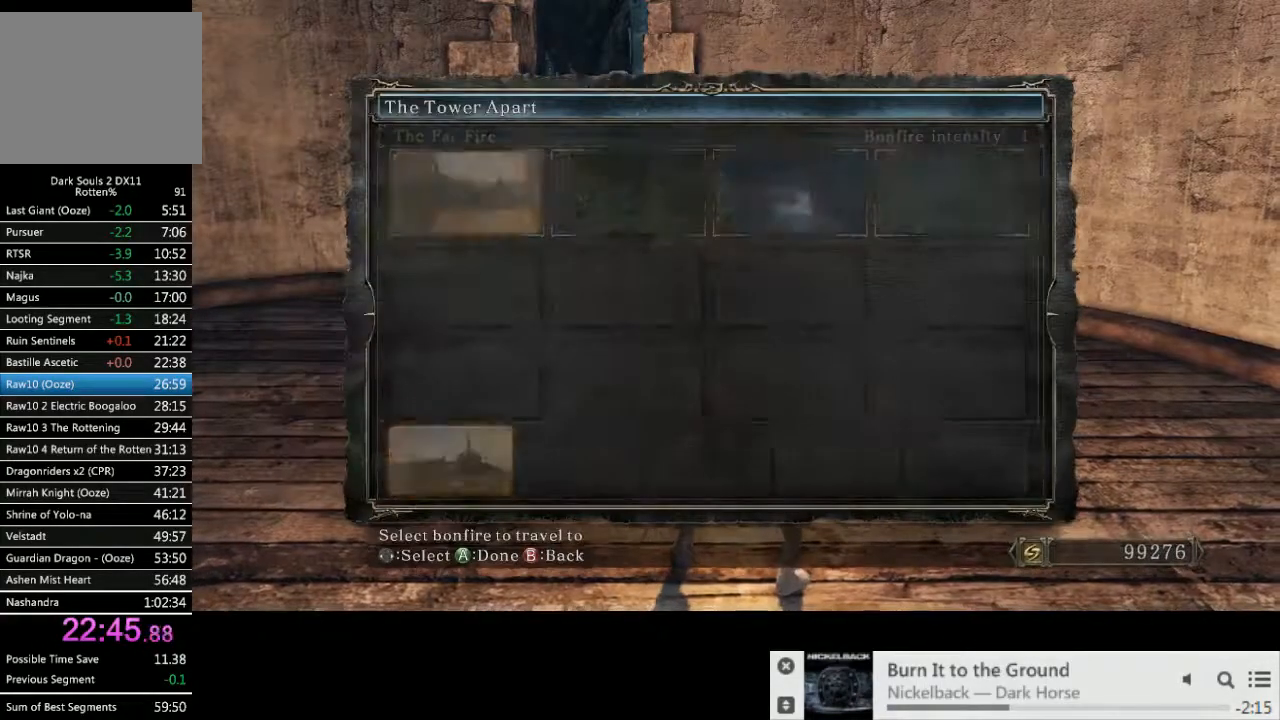
{"buttons": [], "left_stick": "center", "right_stick": "center", "events": [[17, "CROSS", "down"], [83, "CROSS", "up"]]}